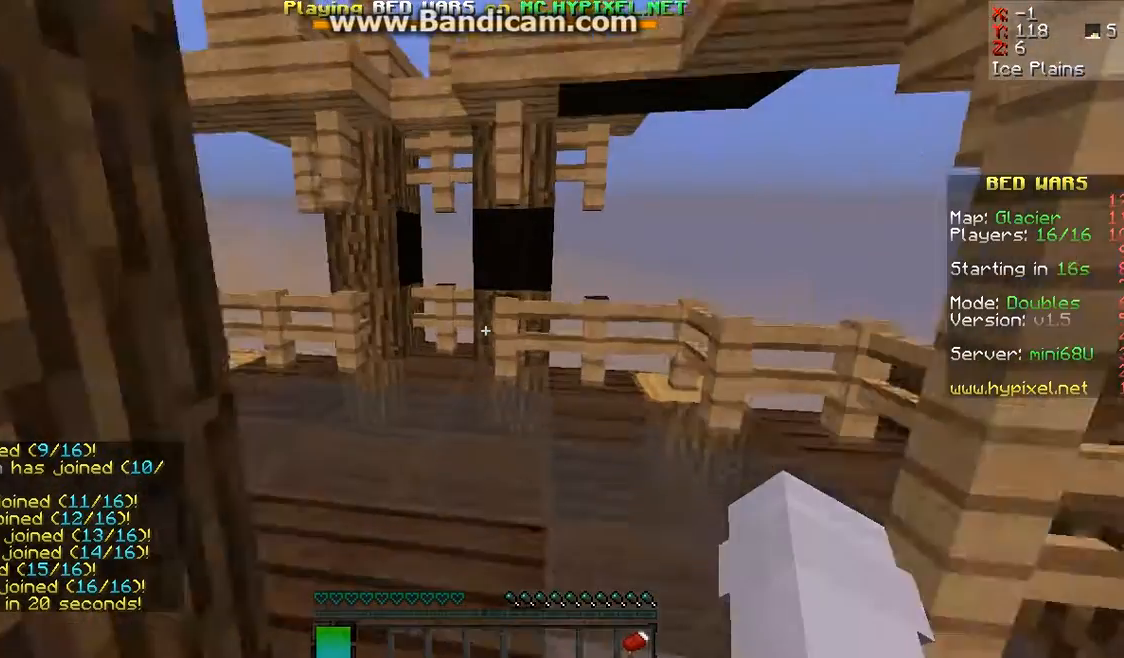
Gameplay with keyboard and mouse; each line is a JSON object with the keys and mouse buttons held at the frame after it. "events" lists presses ("down") and releases ("up") of "a", "d", "s", "space", "w", "mouse_left" and "mouse_right" between this image and that frame as [ms after this image, input, new state], when the widget could be followed in between. "mouse_left", "mouse_right" = the "left", "right" buttons of the "mouse" list. No other keys are recorded. Fast repeated clicks can show as one long hold. Mouse movement is not recorded.
{"keys": ["w"], "mouse": [], "events": []}
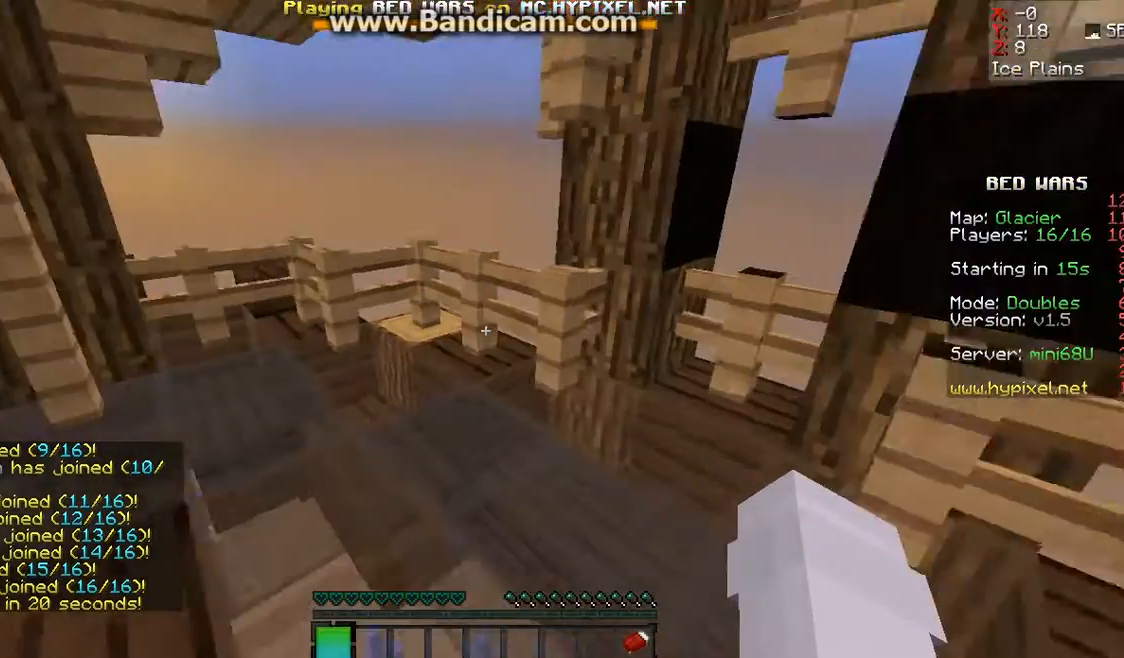
{"keys": ["space", "w"], "mouse": [], "events": [[400, "space", "down"]]}
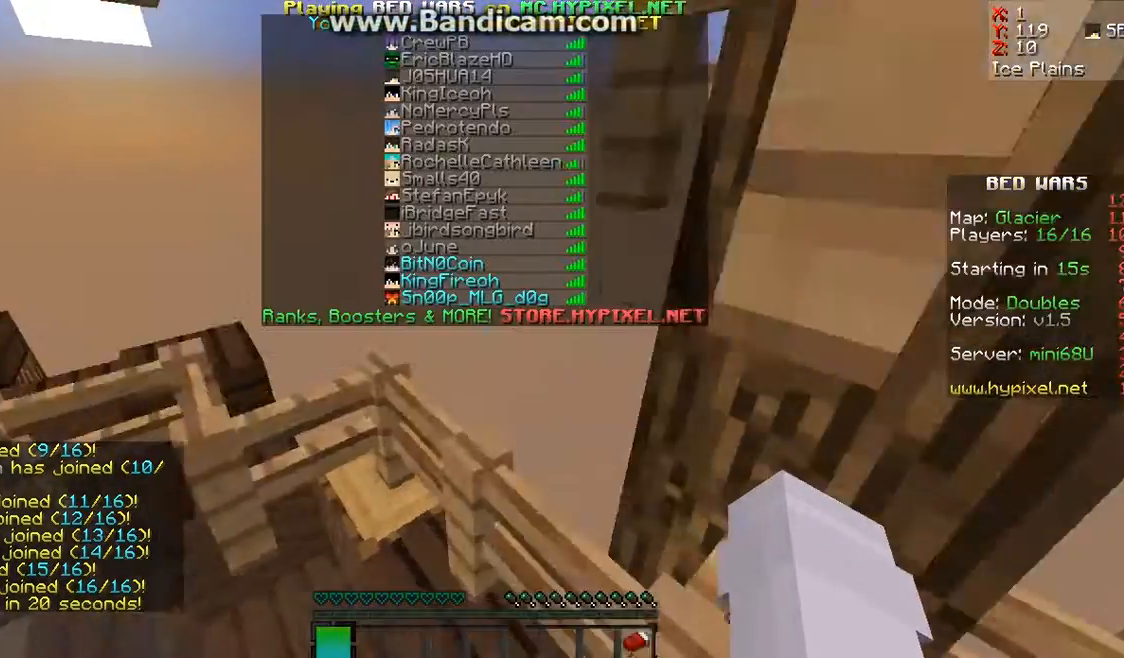
{"keys": ["space", "w"], "mouse": ["left"], "events": [[167, "mouse_left", "down"], [267, "mouse_left", "up"], [467, "mouse_left", "down"]]}
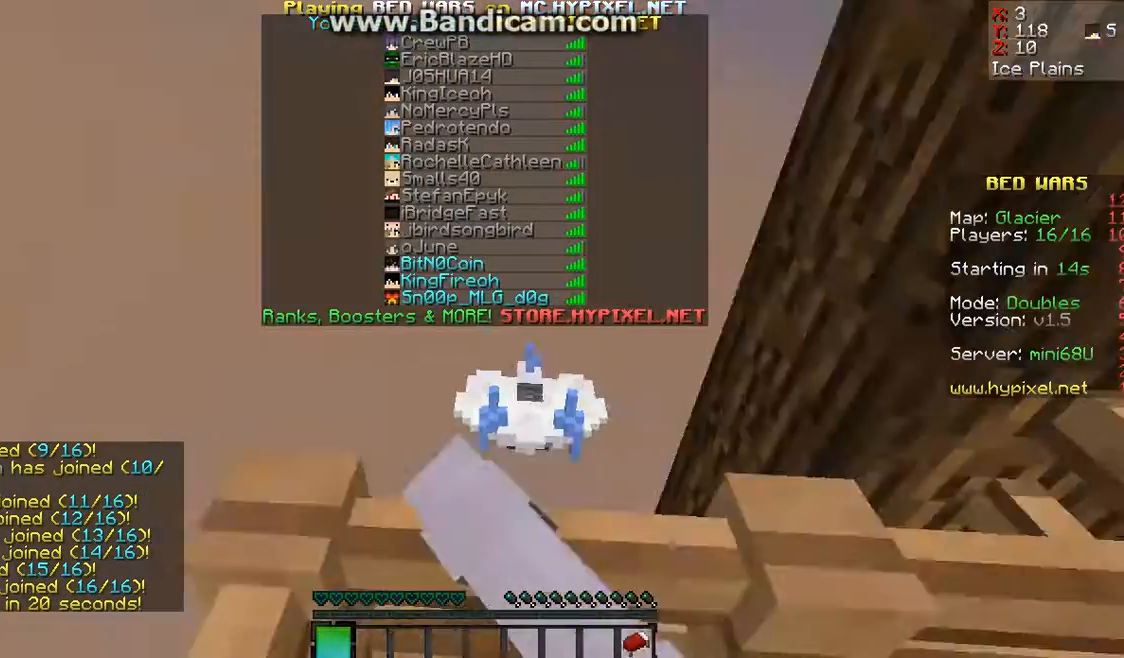
{"keys": ["w"], "mouse": [], "events": [[300, "space", "up"], [333, "mouse_left", "up"]]}
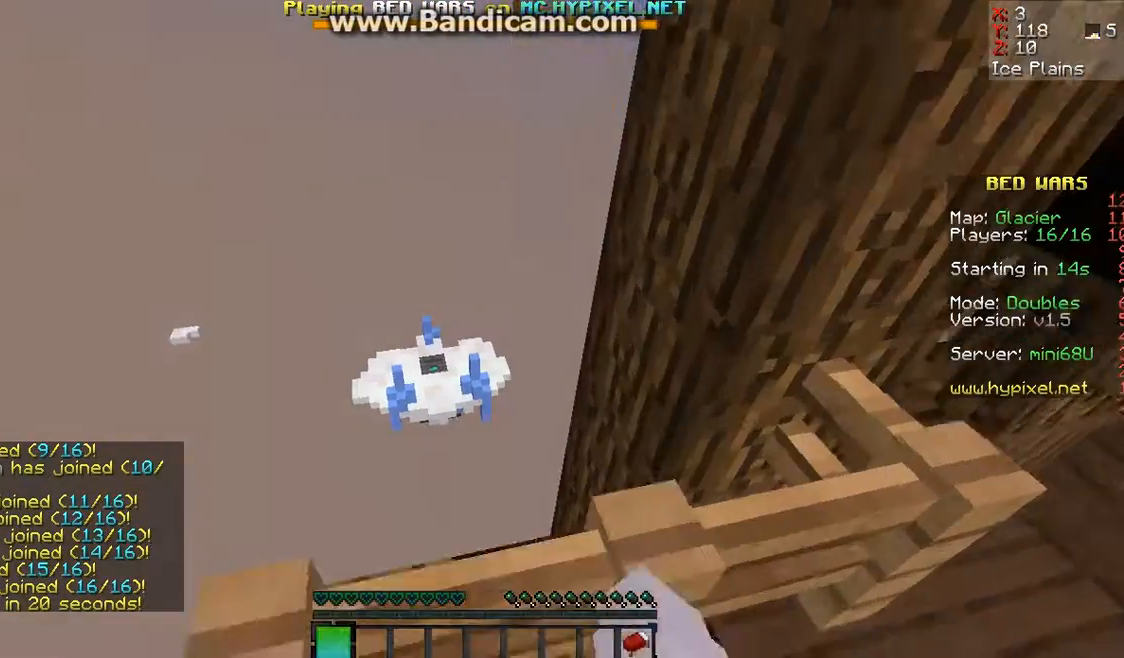
{"keys": [], "mouse": ["left"], "events": [[33, "w", "up"], [400, "mouse_left", "down"]]}
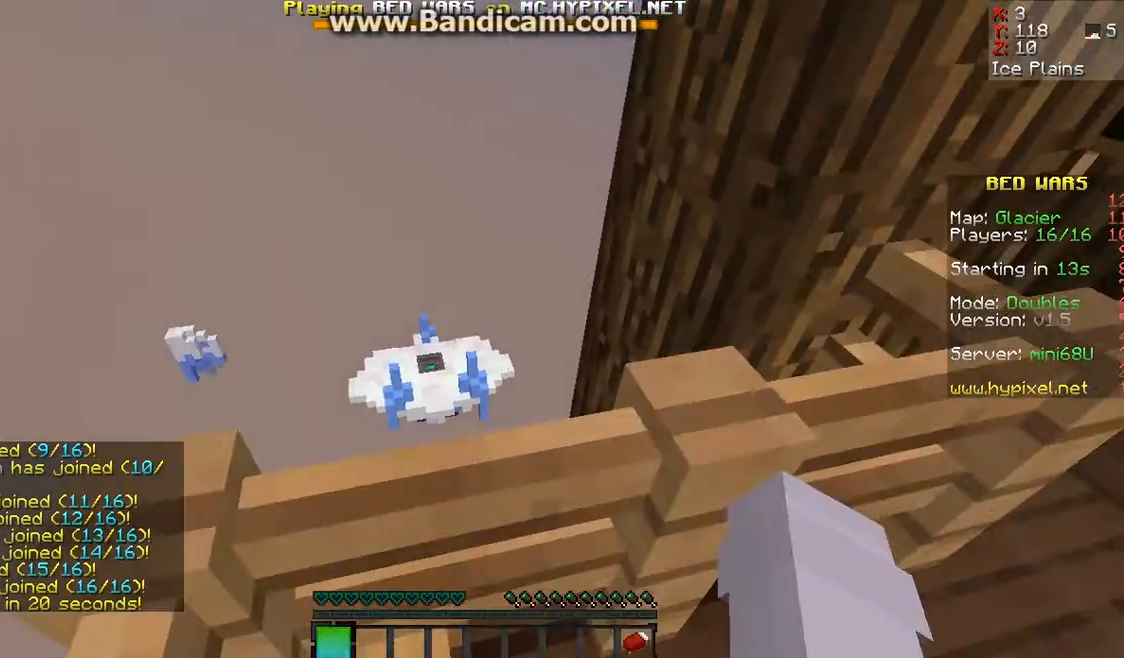
{"keys": ["w"], "mouse": []}
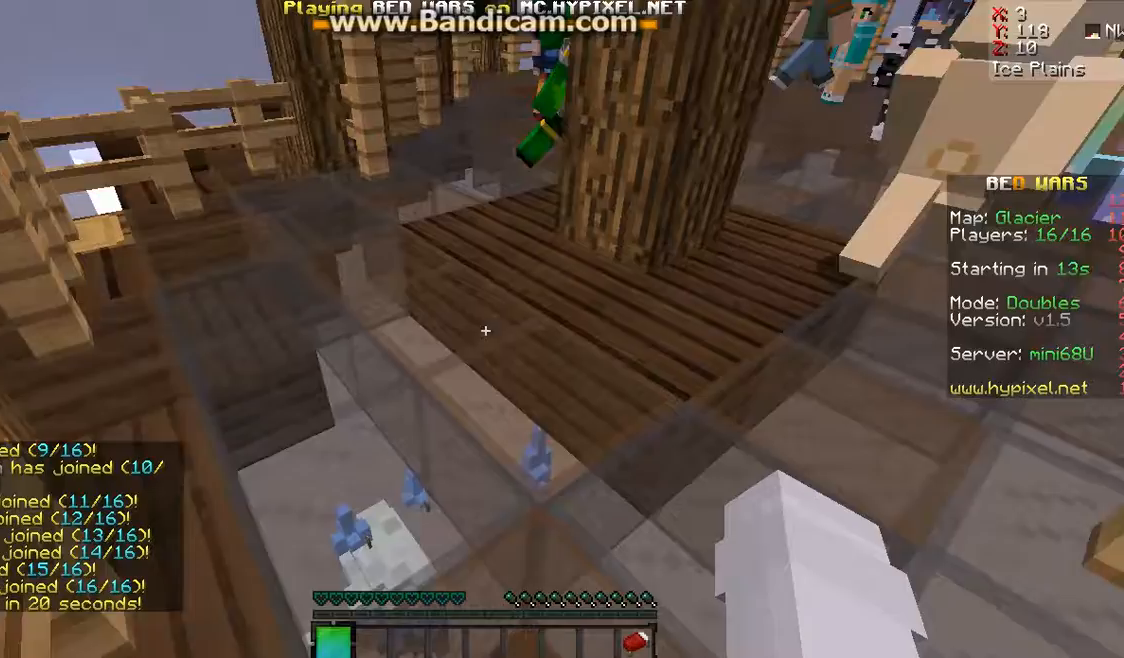
{"keys": [], "mouse": [], "events": [[167, "w", "up"]]}
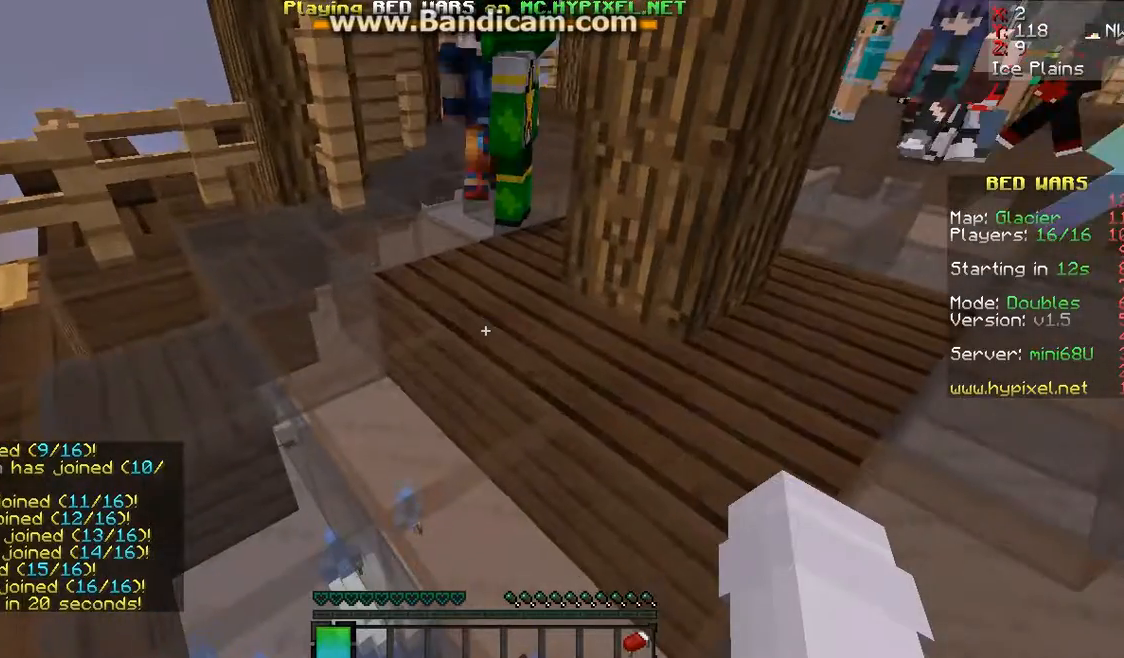
{"keys": [], "mouse": [], "events": []}
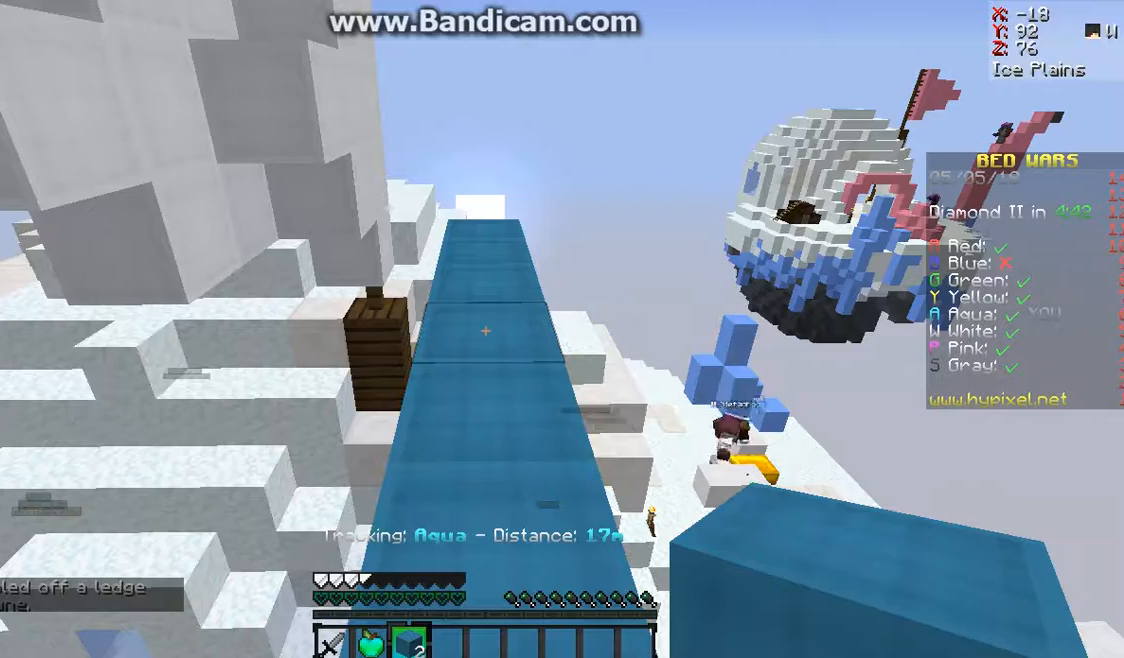
{"keys": [], "mouse": [], "events": []}
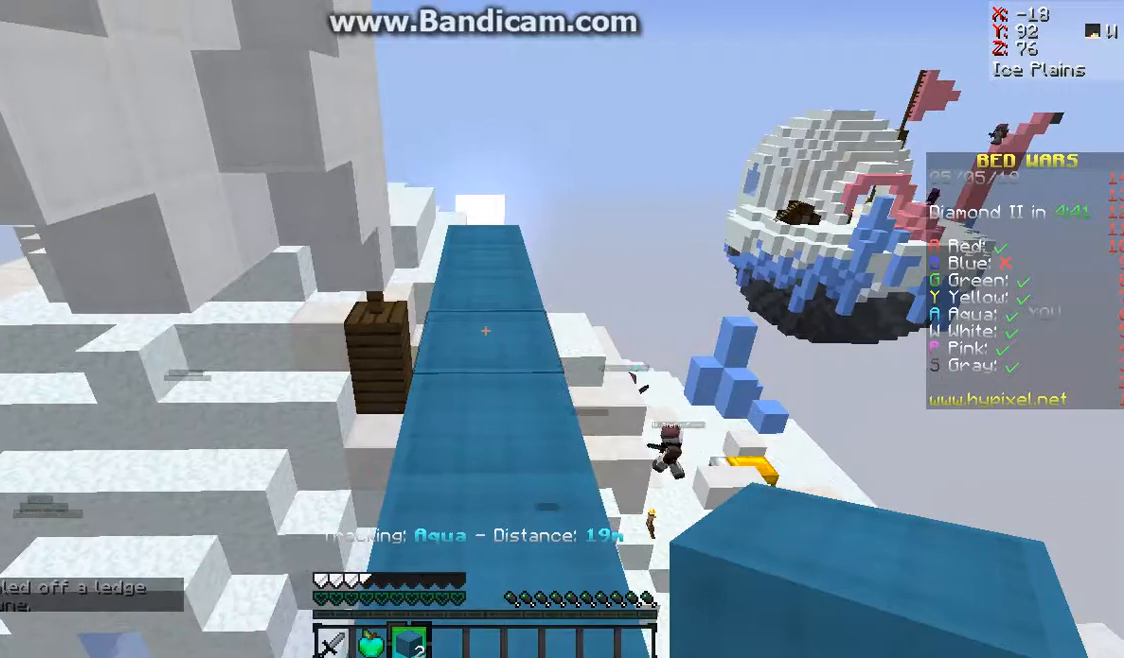
{"keys": [], "mouse": [], "events": []}
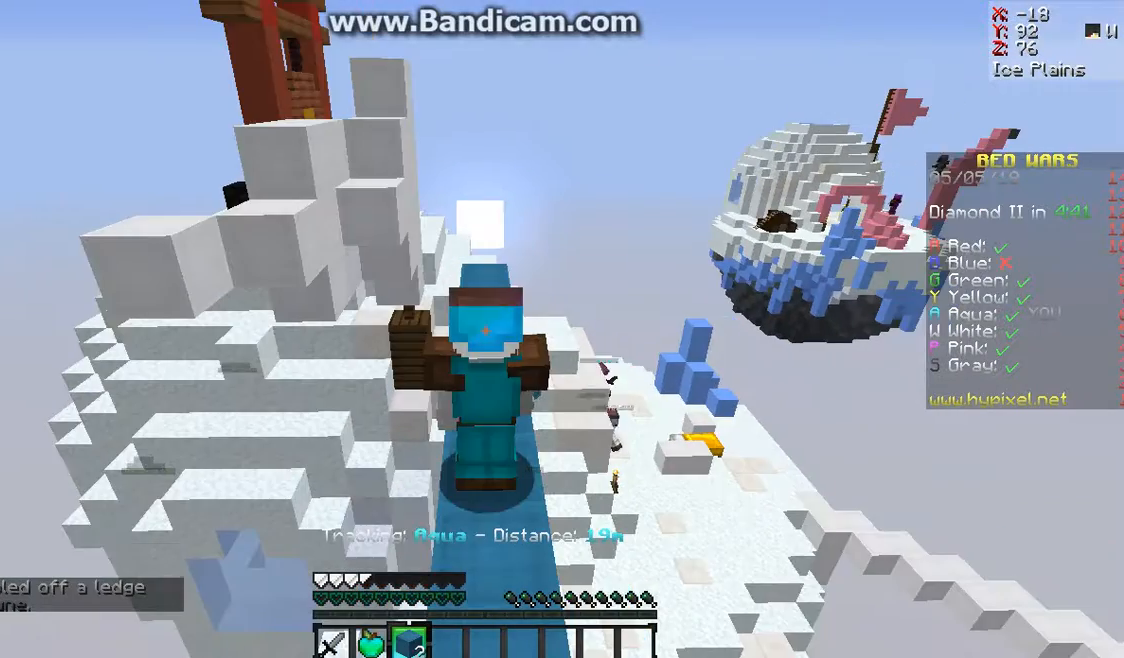
{"keys": [], "mouse": [], "events": []}
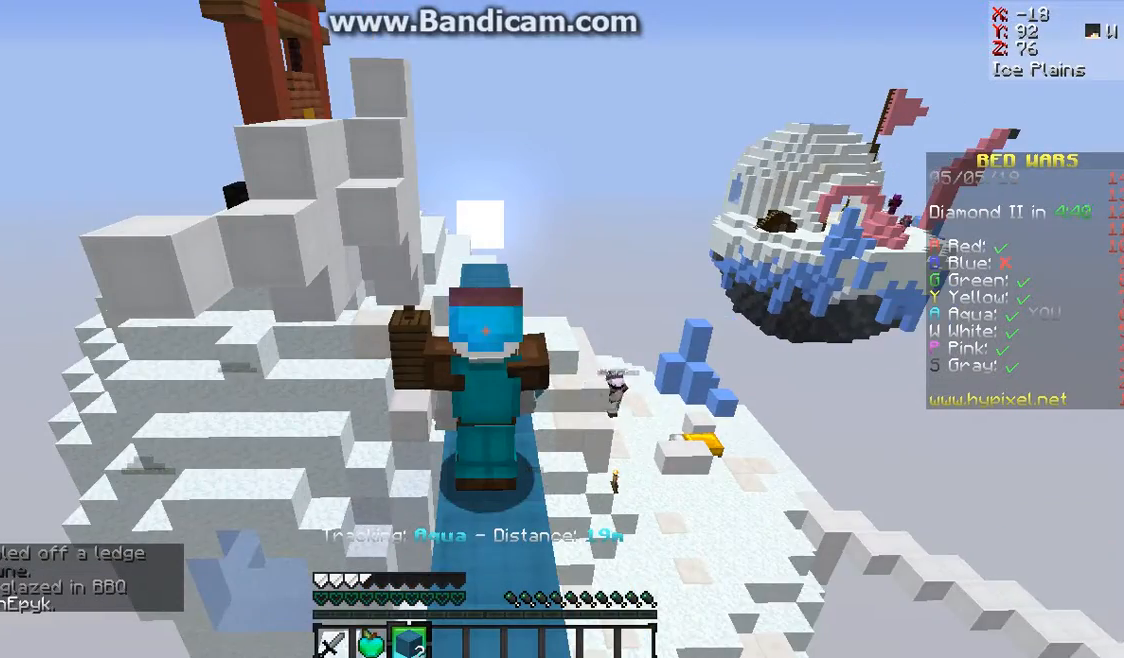
{"keys": [], "mouse": [], "events": []}
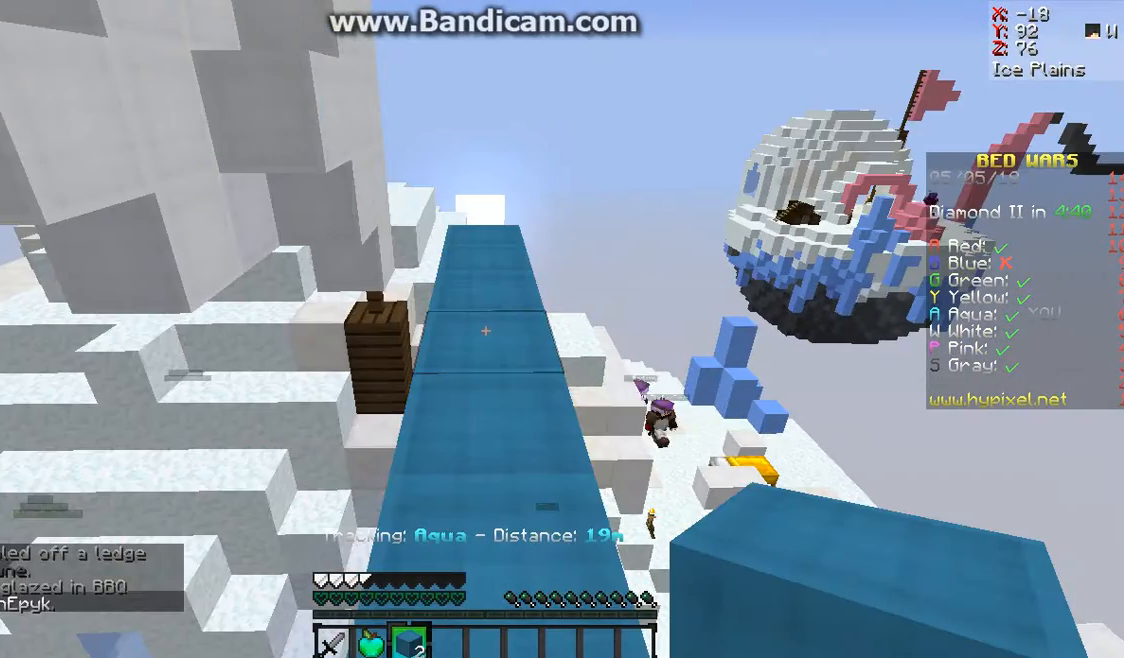
{"keys": [], "mouse": [], "events": []}
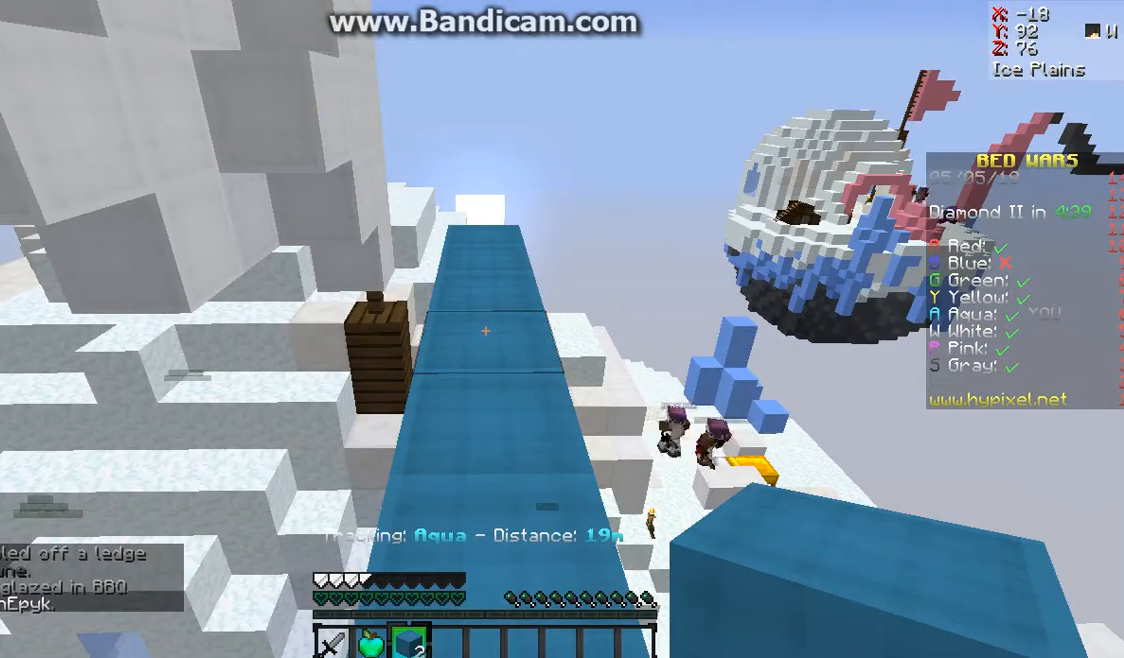
{"keys": [], "mouse": [], "events": []}
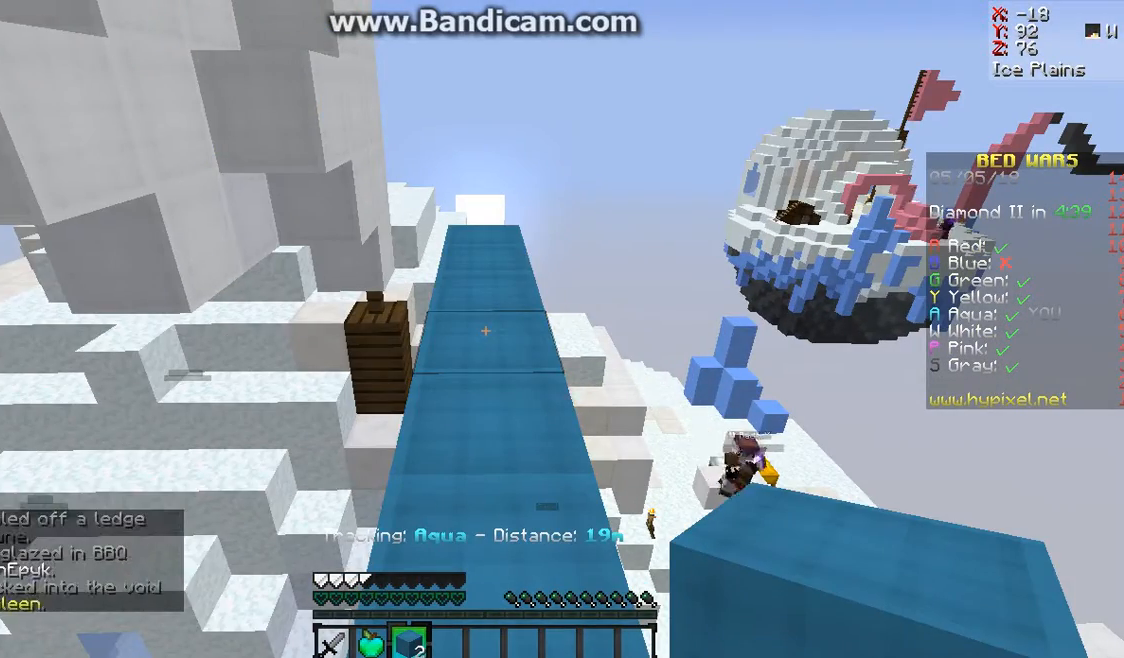
{"keys": [], "mouse": [], "events": []}
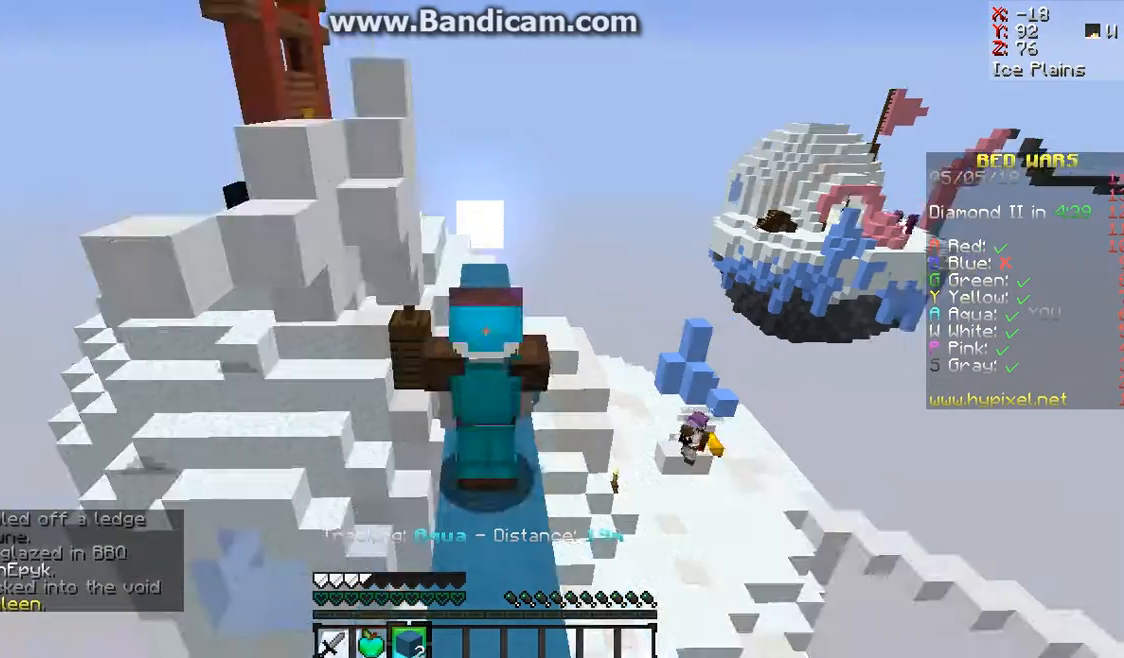
{"keys": [], "mouse": [], "events": []}
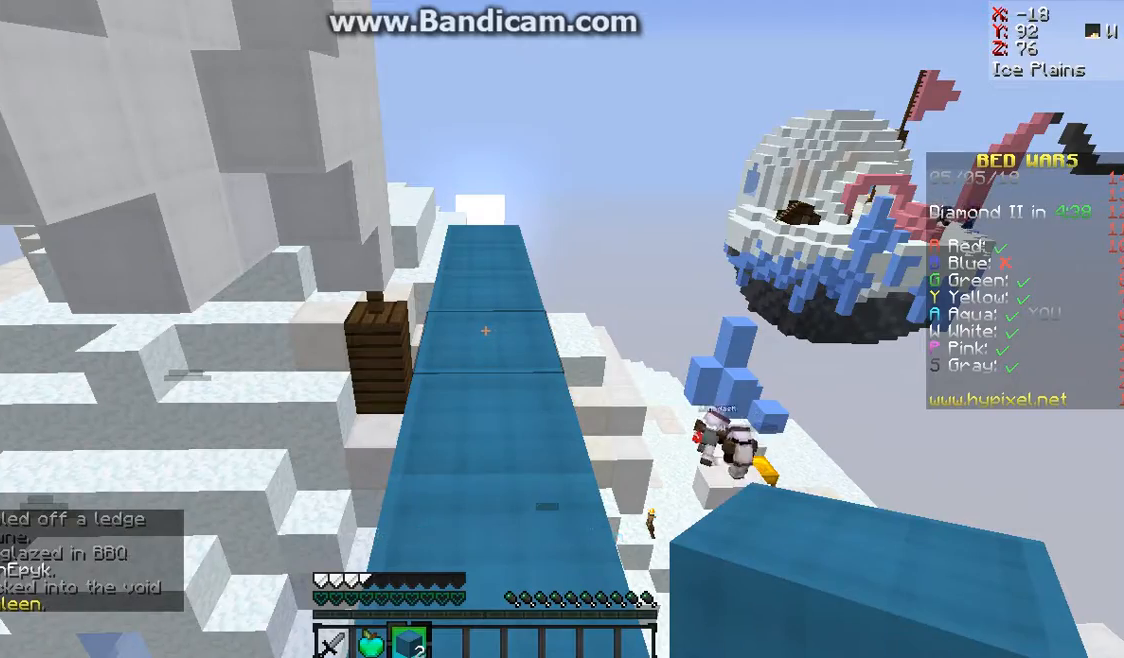
{"keys": [], "mouse": [], "events": [[233, "w", "down"], [367, "w", "up"]]}
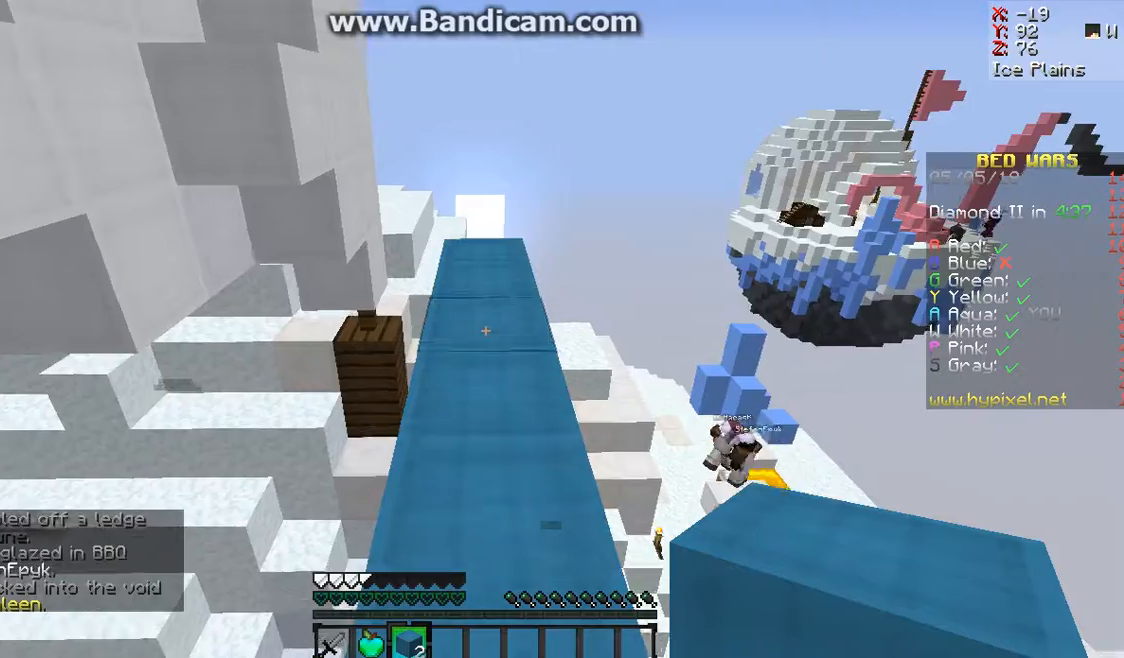
{"keys": ["w"], "mouse": [], "events": [[33, "w", "down"]]}
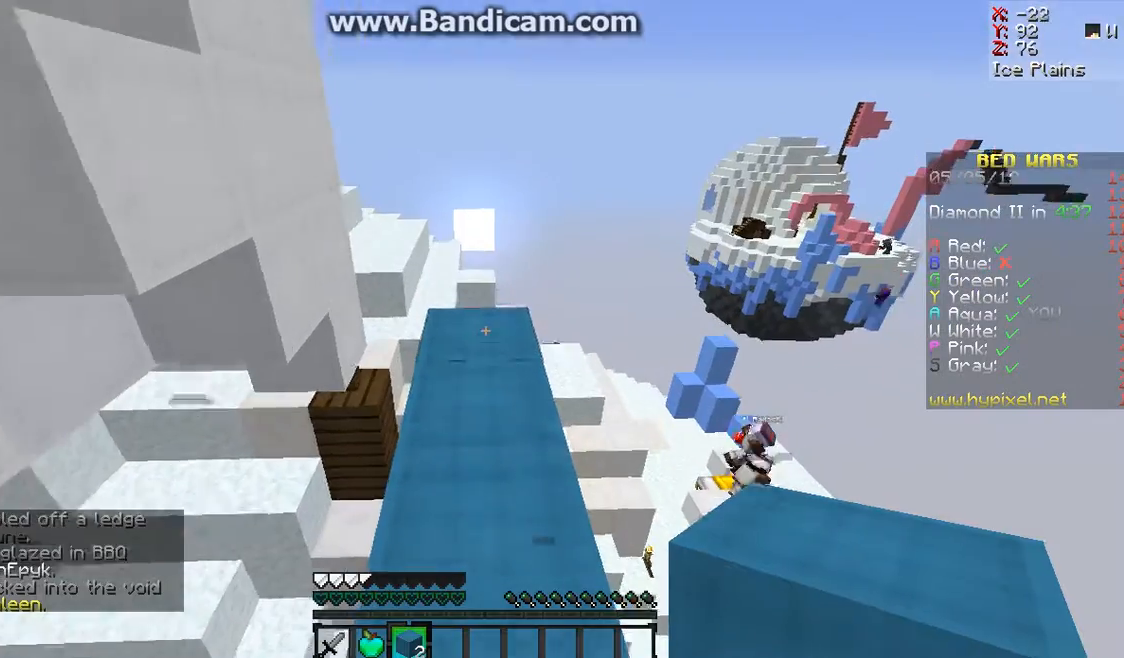
{"keys": ["w"], "mouse": [], "events": []}
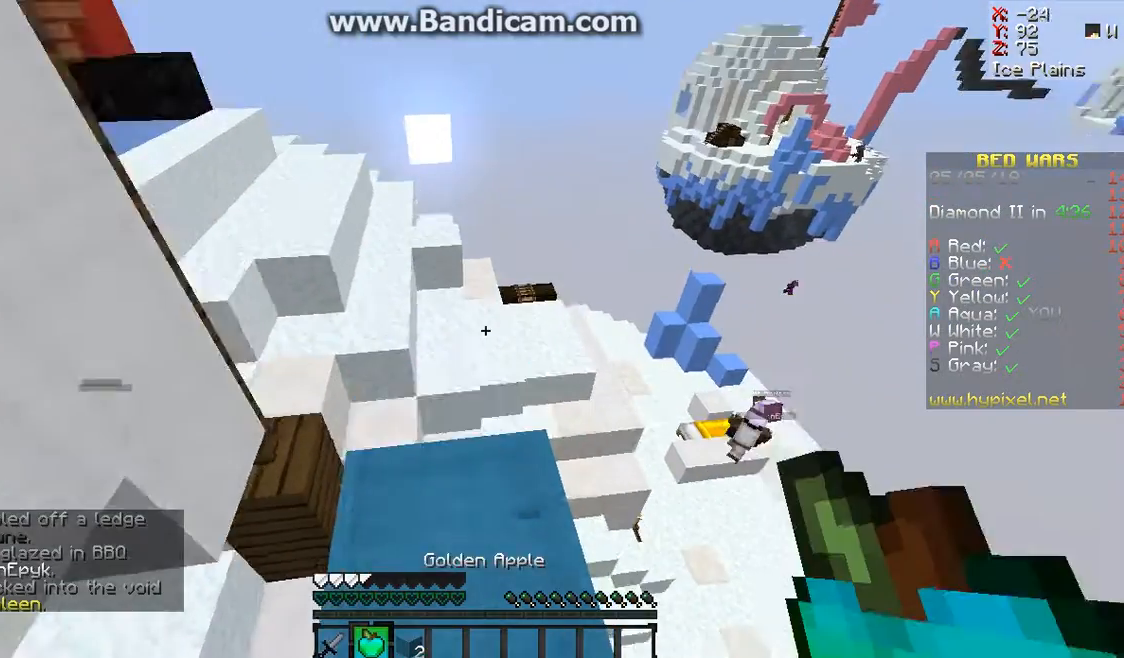
{"keys": ["w"], "mouse": [], "events": [[100, "space", "down"], [133, "space", "up"]]}
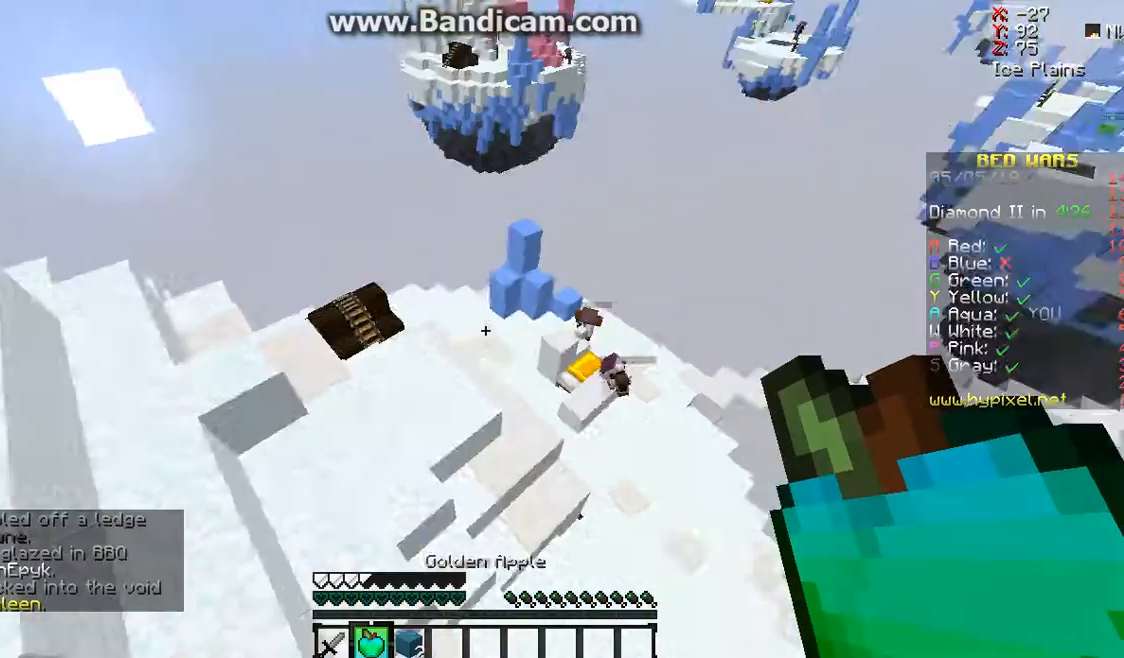
{"keys": ["w"], "mouse": [], "events": []}
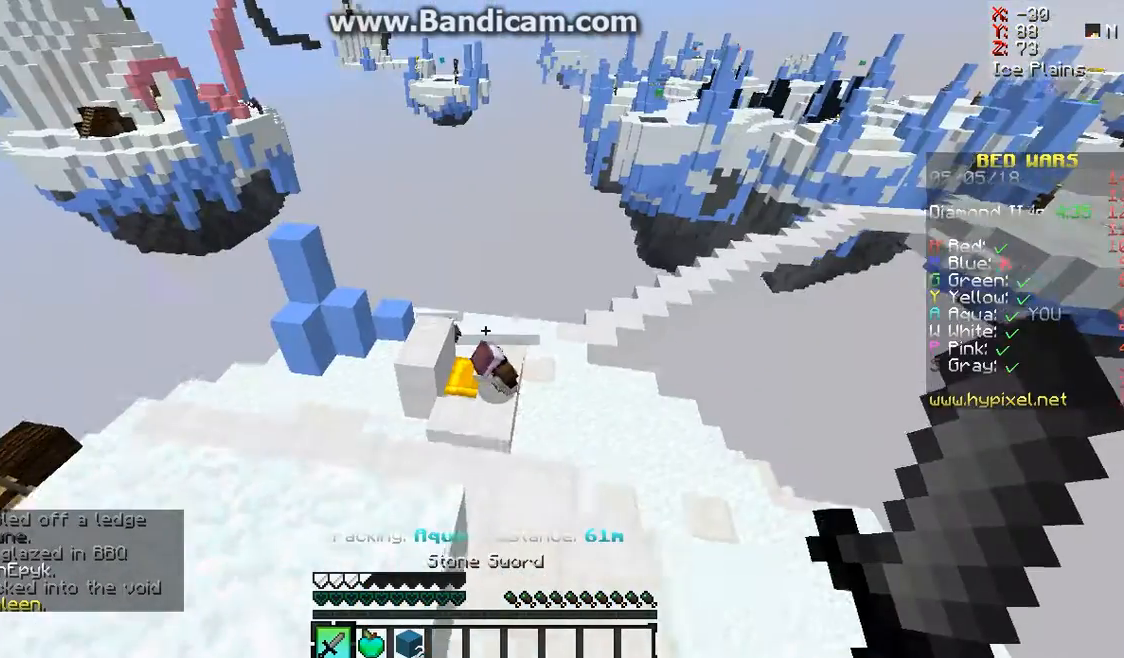
{"keys": ["w"], "mouse": [], "events": []}
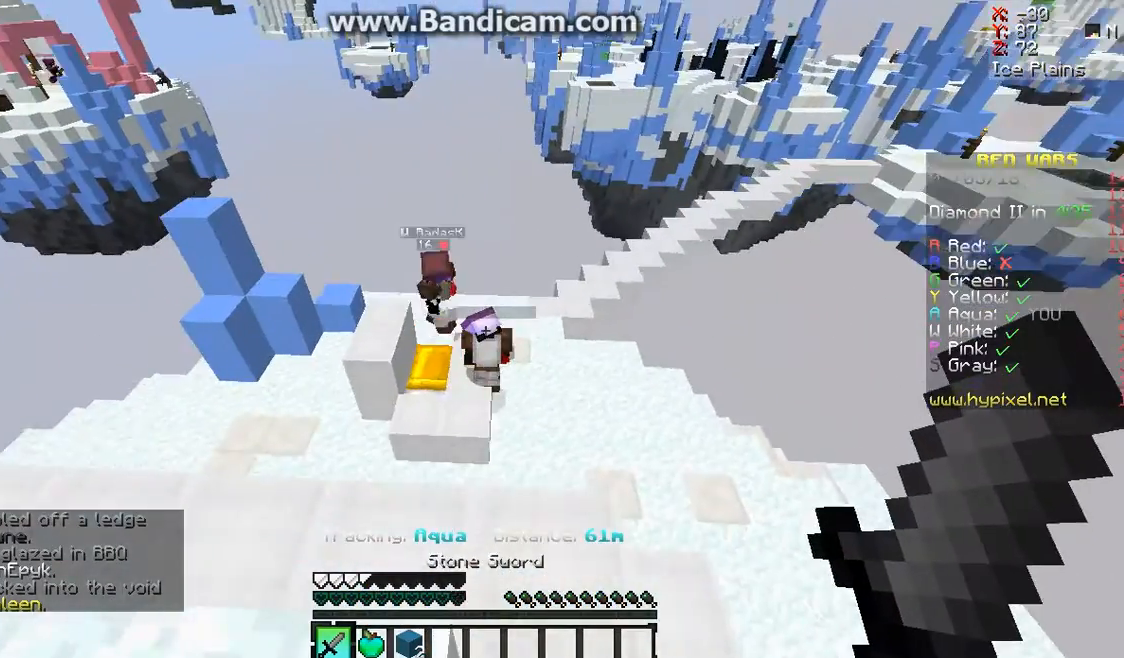
{"keys": ["space", "w"], "mouse": ["left"], "events": [[300, "mouse_left", "down"], [433, "mouse_left", "up"], [500, "mouse_left", "down"], [500, "space", "down"]]}
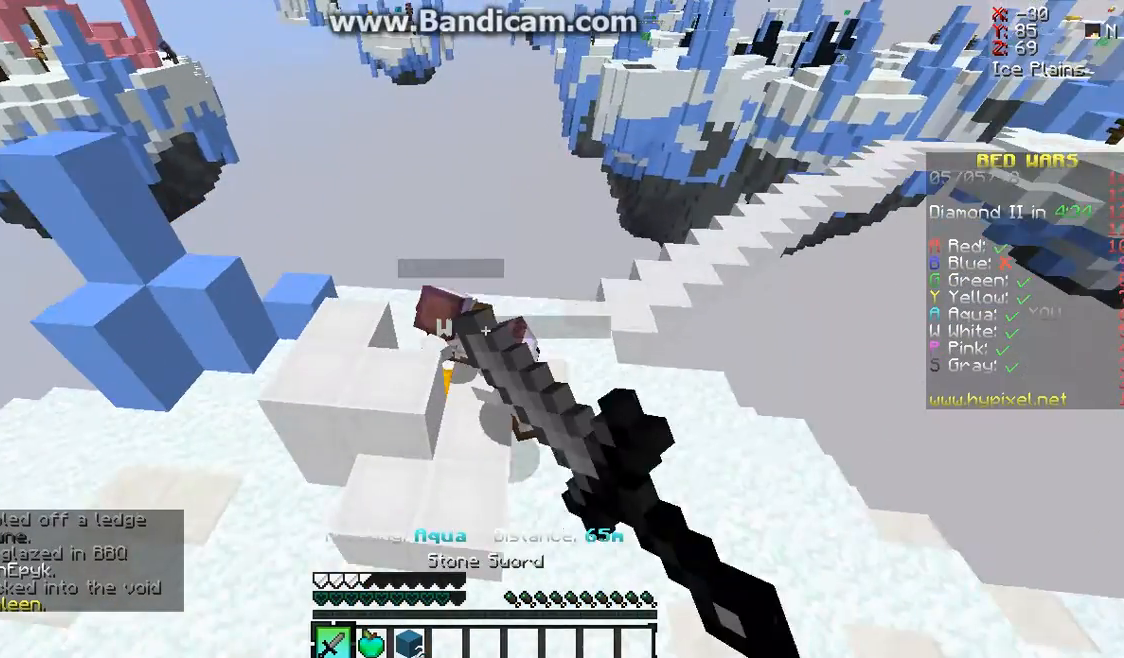
{"keys": ["space", "w"], "mouse": []}
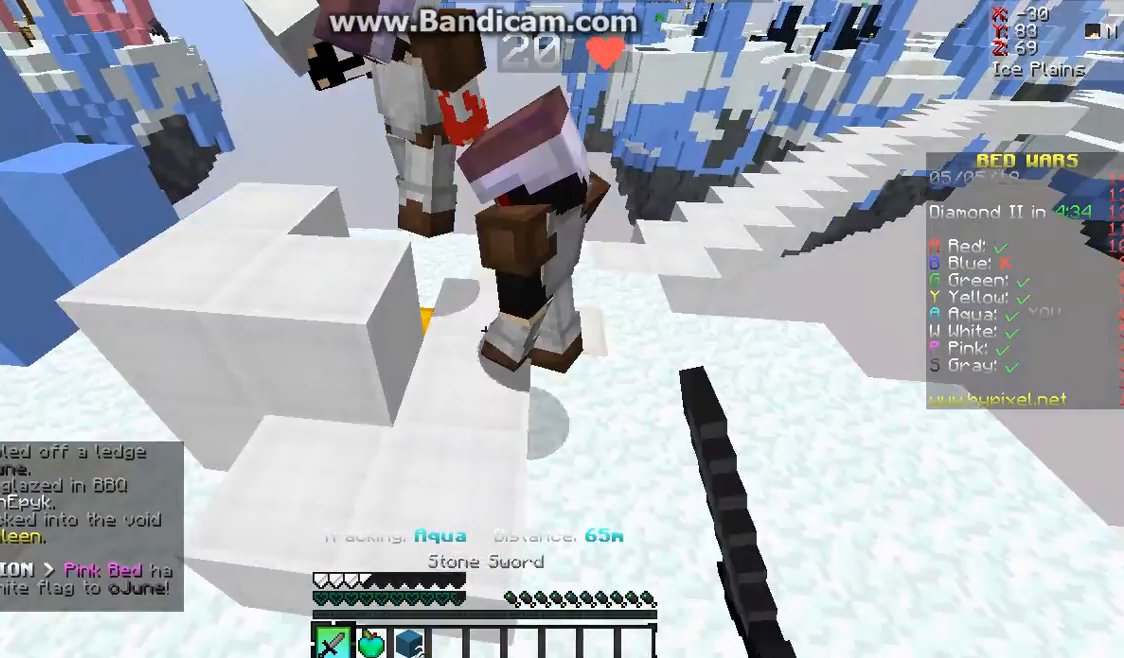
{"keys": ["w"], "mouse": ["left"], "events": [[33, "space", "up"], [33, "w", "up"], [133, "space", "down"], [133, "w", "down"], [367, "mouse_left", "down"], [367, "space", "up"]]}
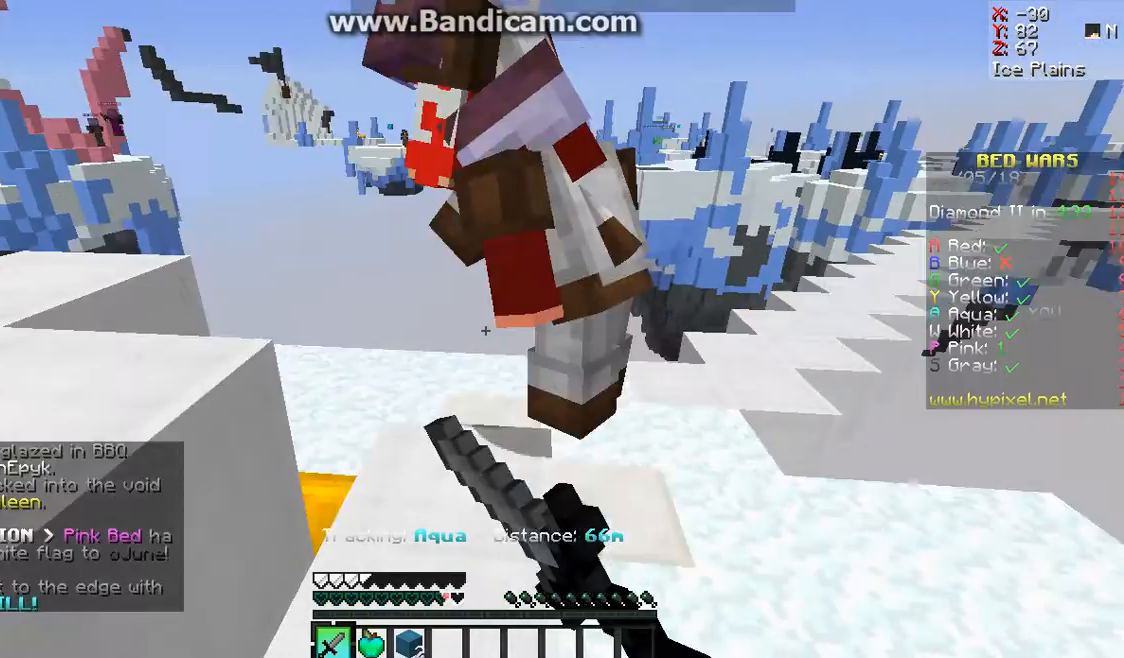
{"keys": ["space", "w"], "mouse": ["left"], "events": [[133, "mouse_left", "up"], [267, "space", "down"], [267, "w", "up"], [400, "w", "down"], [500, "mouse_left", "down"]]}
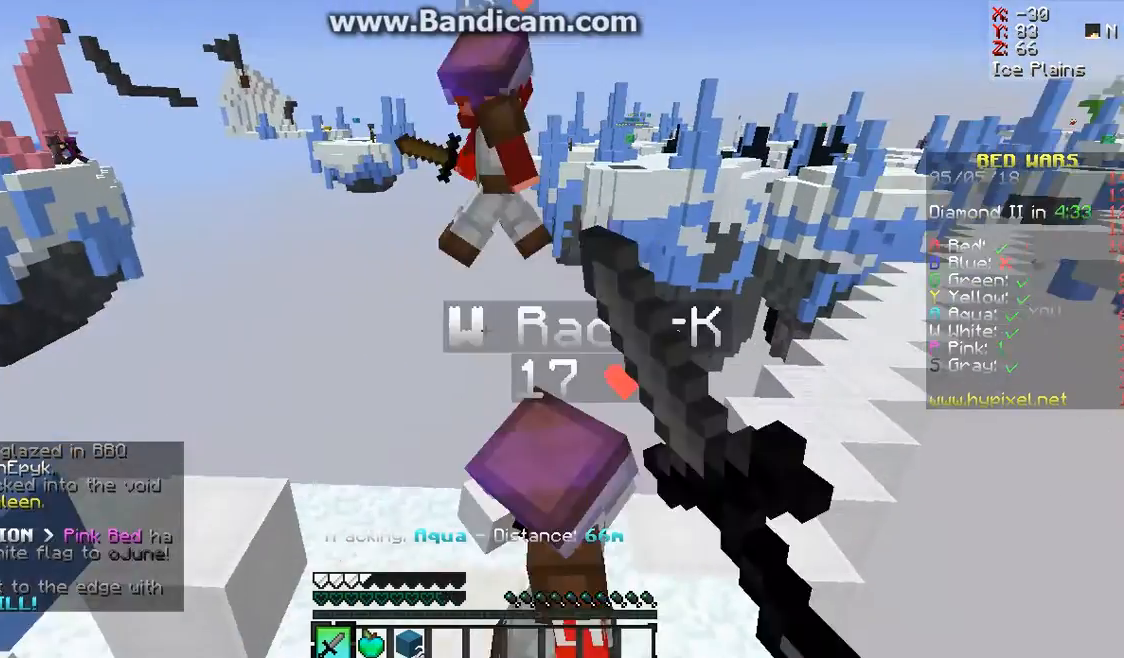
{"keys": [], "mouse": ["left"], "events": [[133, "space", "up"], [133, "w", "up"], [267, "w", "down"], [367, "mouse_left", "up"], [367, "w", "up"], [433, "mouse_left", "down"]]}
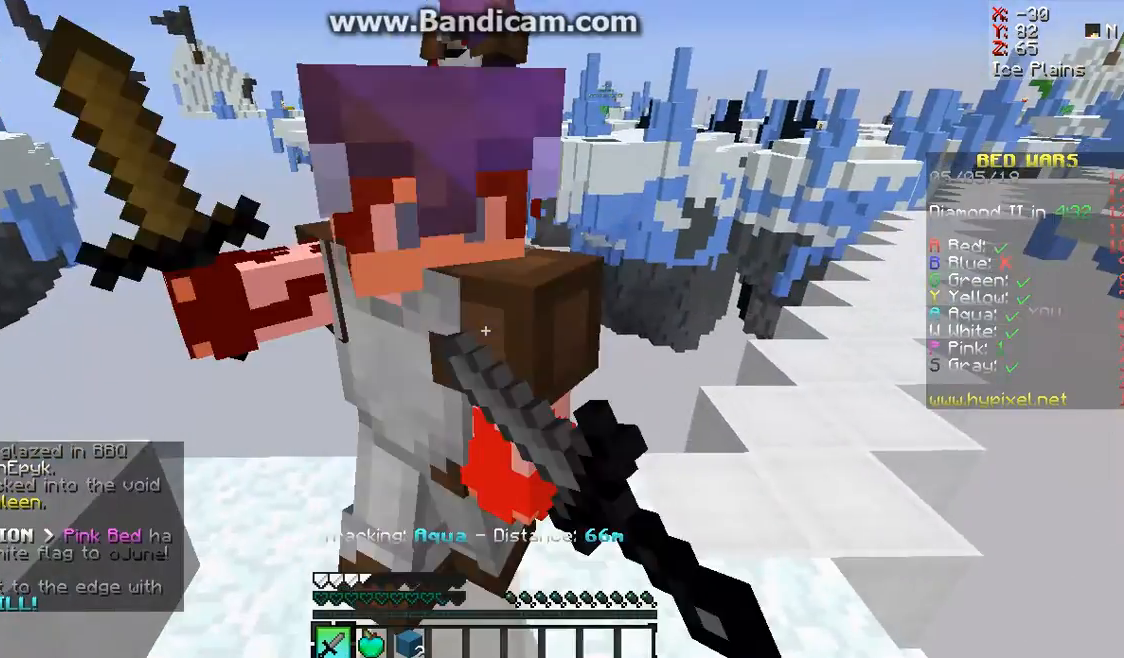
{"keys": [], "mouse": ["left"], "events": [[267, "s", "down"], [433, "s", "up"]]}
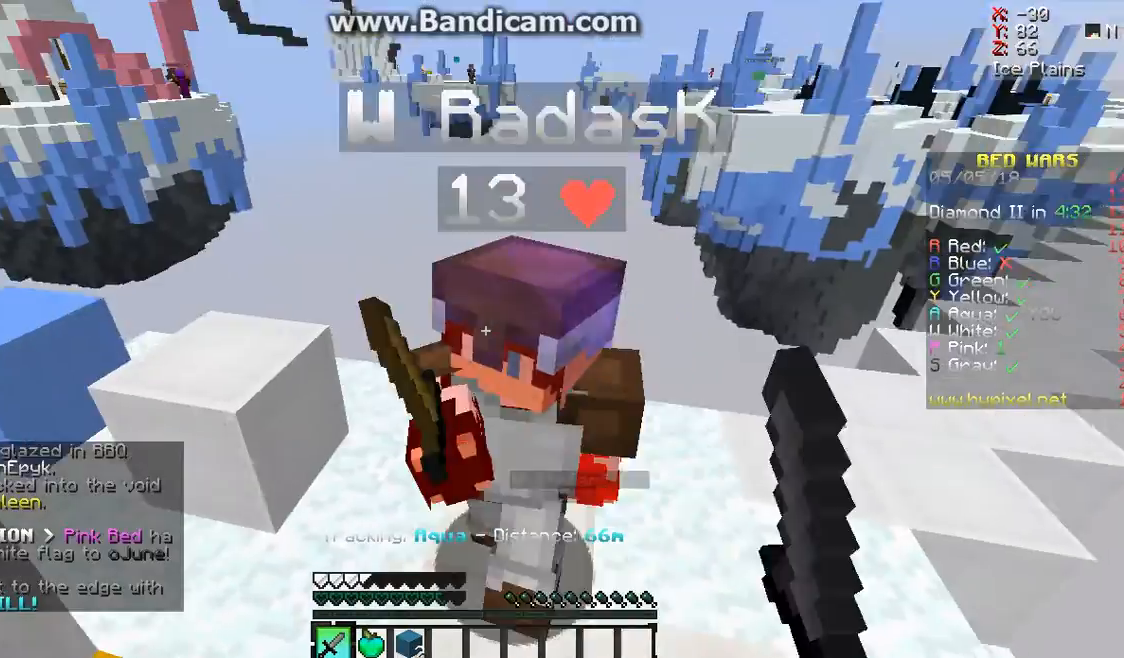
{"keys": [], "mouse": [], "events": [[33, "w", "down"], [167, "mouse_left", "up"], [267, "mouse_left", "down"], [333, "w", "up"], [433, "mouse_left", "up"]]}
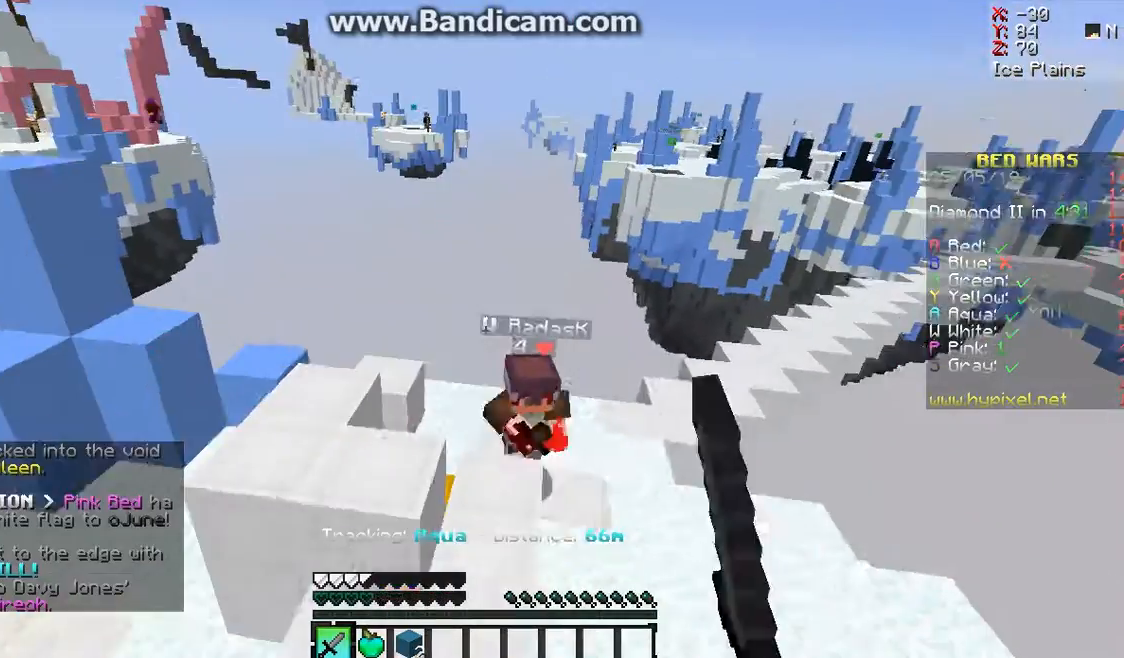
{"keys": ["w"], "mouse": ["left"], "events": [[67, "mouse_left", "down"], [67, "w", "down"], [333, "mouse_left", "up"], [333, "space", "down"], [500, "mouse_left", "down"], [500, "space", "up"]]}
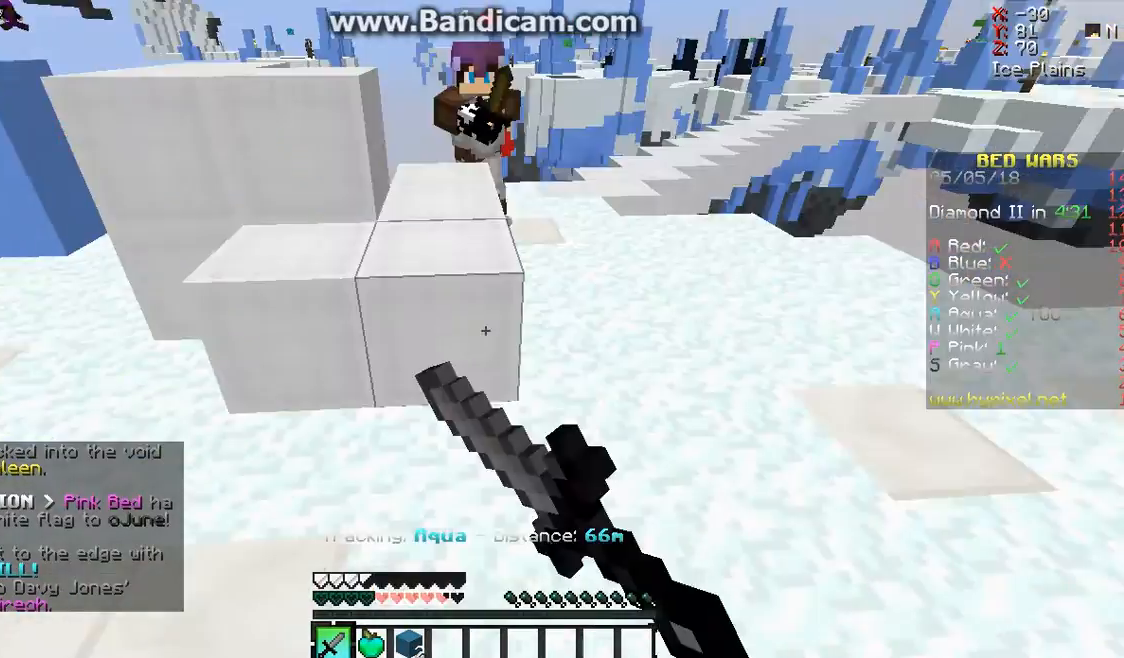
{"keys": ["space", "w"], "mouse": ["left"], "events": [[233, "mouse_left", "up"], [367, "space", "down"], [433, "mouse_left", "down"]]}